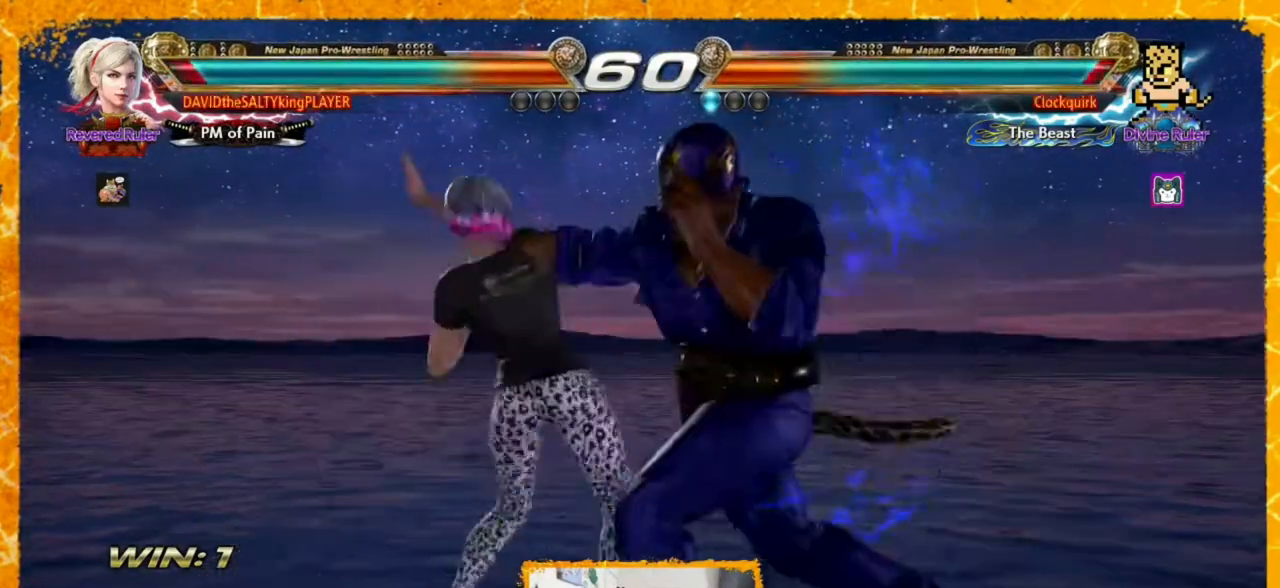
Gameplay with a controller (arcade stick); each line is a JSON object with the inputs held at the frame after it. "events" lists button and stick changes between this image and that frame as [ms after this image, input, new state], when the widget could be followed in between. Not read: L3 R3.
{"buttons": [], "events": [[80, "DPAD_LEFT", "up"], [160, "DPAD_LEFT", "down"], [240, "DPAD_LEFT", "up"]]}
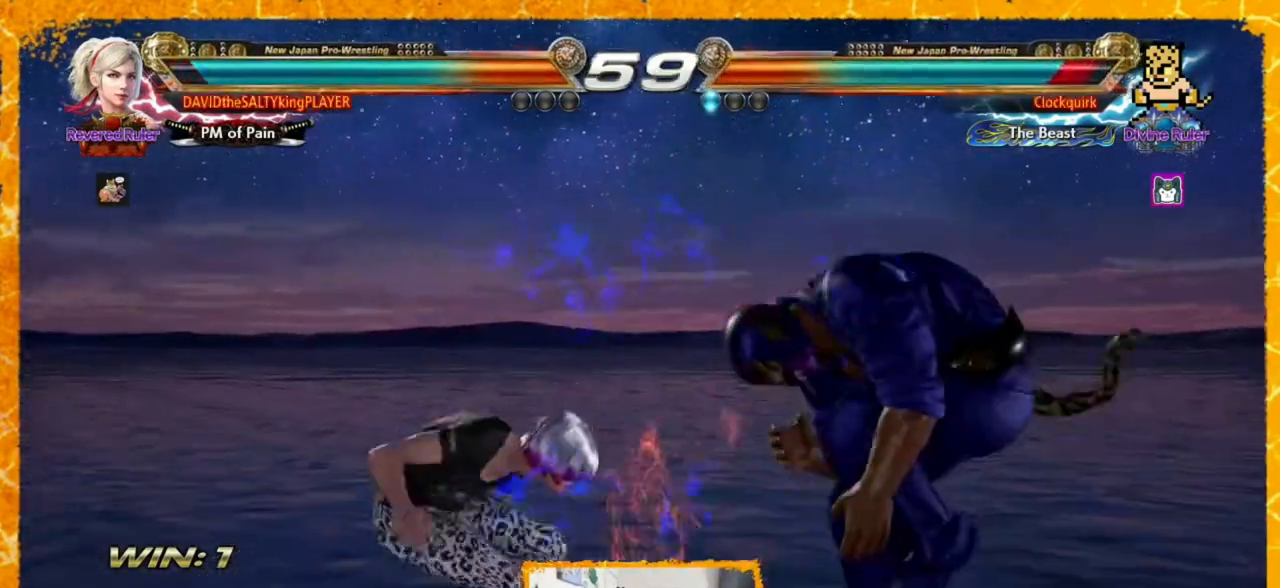
{"buttons": [], "events": [[280, "TRIANGLE", "down"], [360, "TRIANGLE", "up"]]}
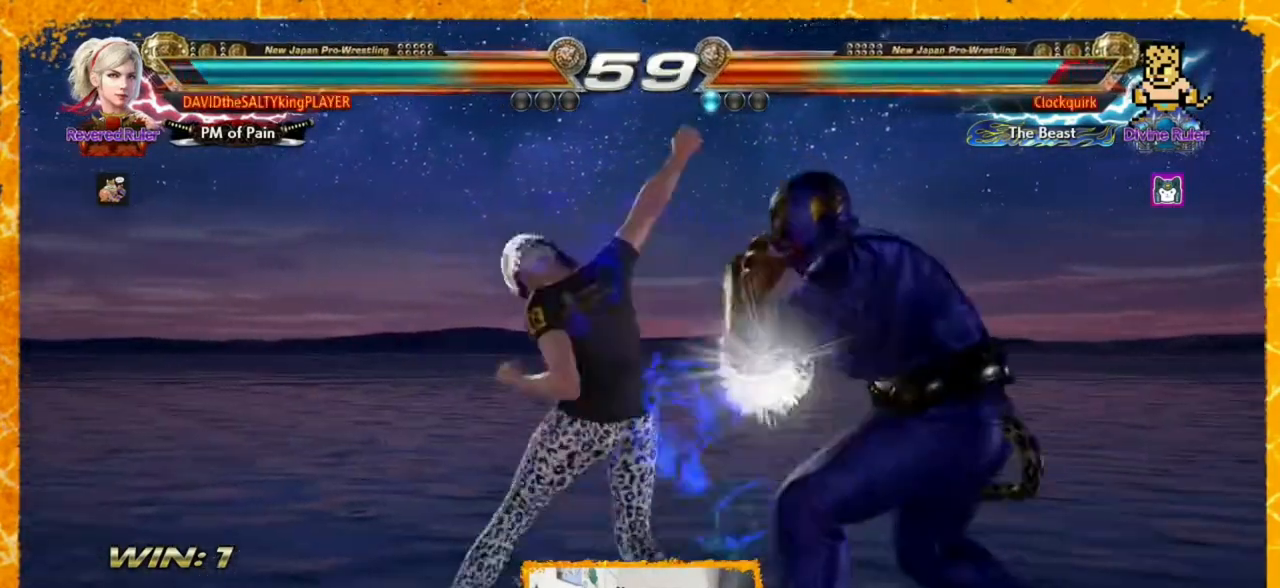
{"buttons": ["DPAD_LEFT"], "events": [[280, "DPAD_LEFT", "down"]]}
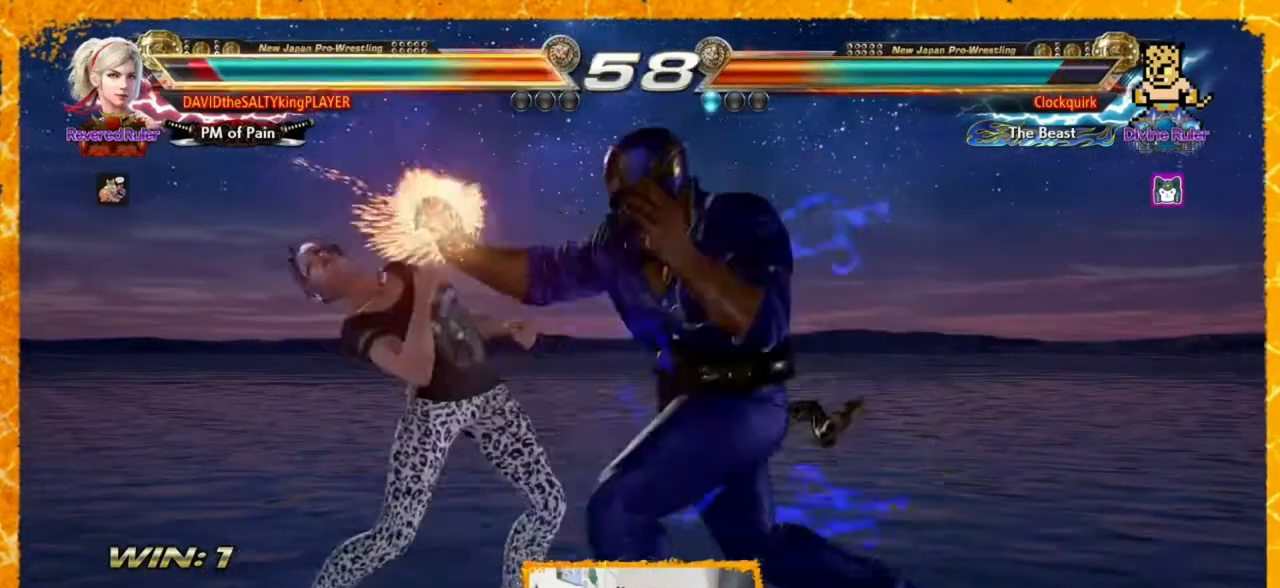
{"buttons": [], "events": [[480, "DPAD_LEFT", "up"]]}
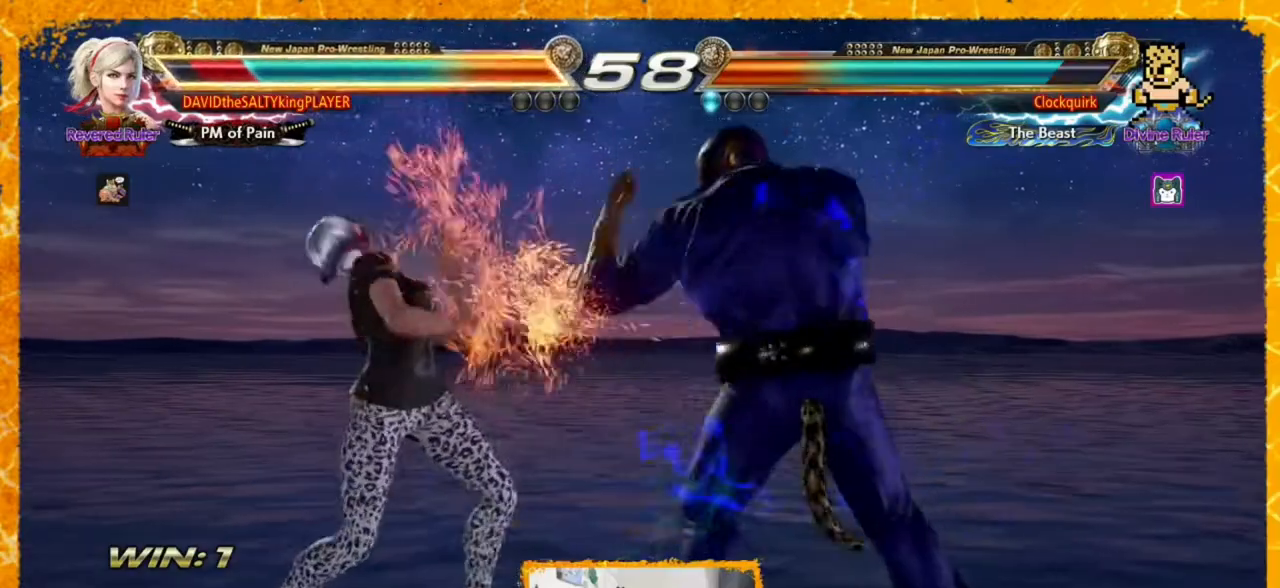
{"buttons": ["DPAD_LEFT"], "events": [[40, "DPAD_DOWN", "down"], [80, "DPAD_RIGHT", "down"], [400, "DPAD_LEFT", "down"], [400, "DPAD_RIGHT", "up"], [440, "DPAD_DOWN", "up"]]}
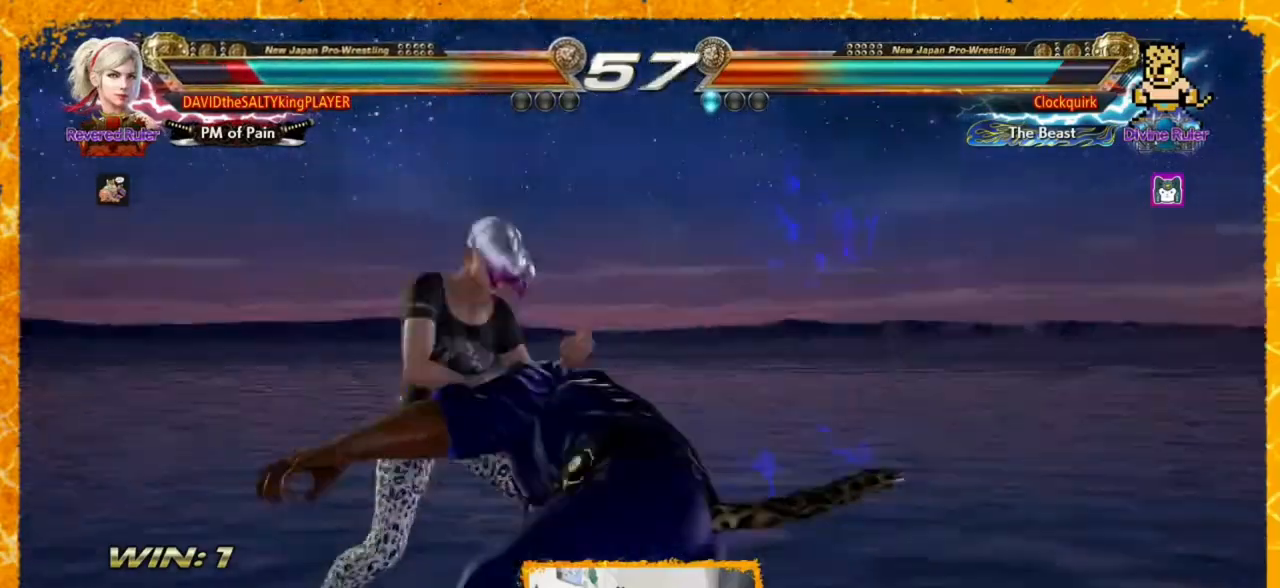
{"buttons": [], "events": [[40, "DPAD_LEFT", "up"], [120, "DPAD_LEFT", "down"], [200, "DPAD_LEFT", "up"], [240, "DPAD_LEFT", "down"], [360, "DPAD_LEFT", "up"], [400, "DPAD_LEFT", "down"], [520, "DPAD_LEFT", "up"]]}
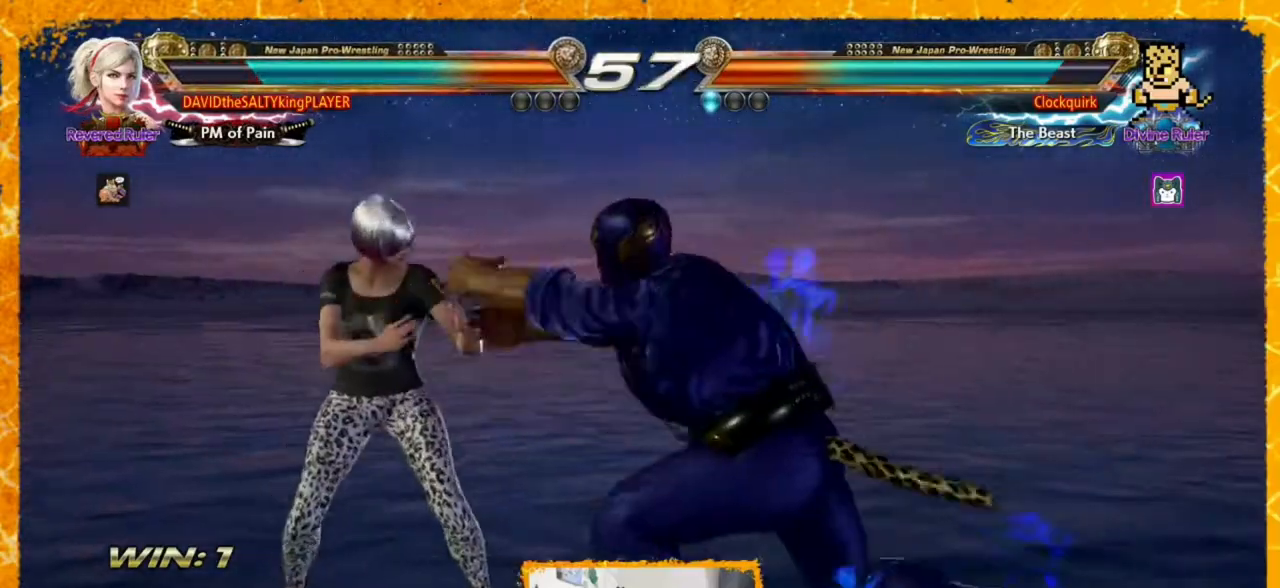
{"buttons": [], "events": [[40, "DPAD_LEFT", "down"], [120, "DPAD_LEFT", "up"], [160, "DPAD_LEFT", "down"], [240, "DPAD_LEFT", "up"]]}
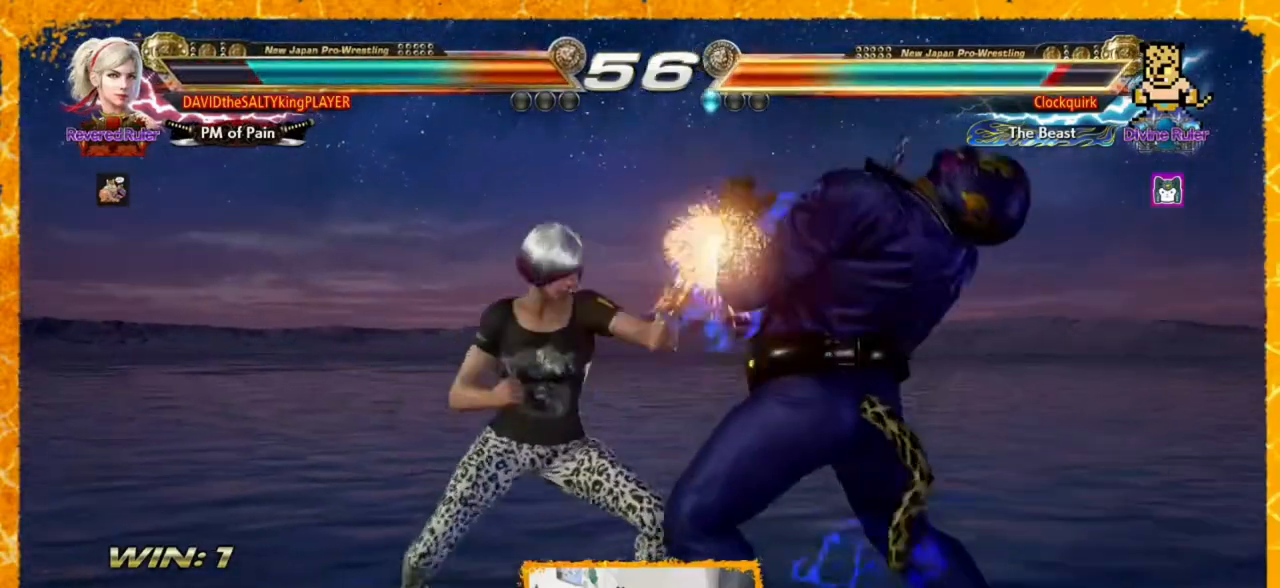
{"buttons": ["DPAD_LEFT"], "events": [[160, "DPAD_DOWN", "down"], [160, "DPAD_LEFT", "down"], [200, "CROSS", "down"], [280, "CROSS", "up"], [320, "DPAD_DOWN", "up"], [360, "DPAD_LEFT", "up"], [360, "TRIANGLE", "down"], [400, "TRIANGLE", "up"], [520, "DPAD_LEFT", "down"]]}
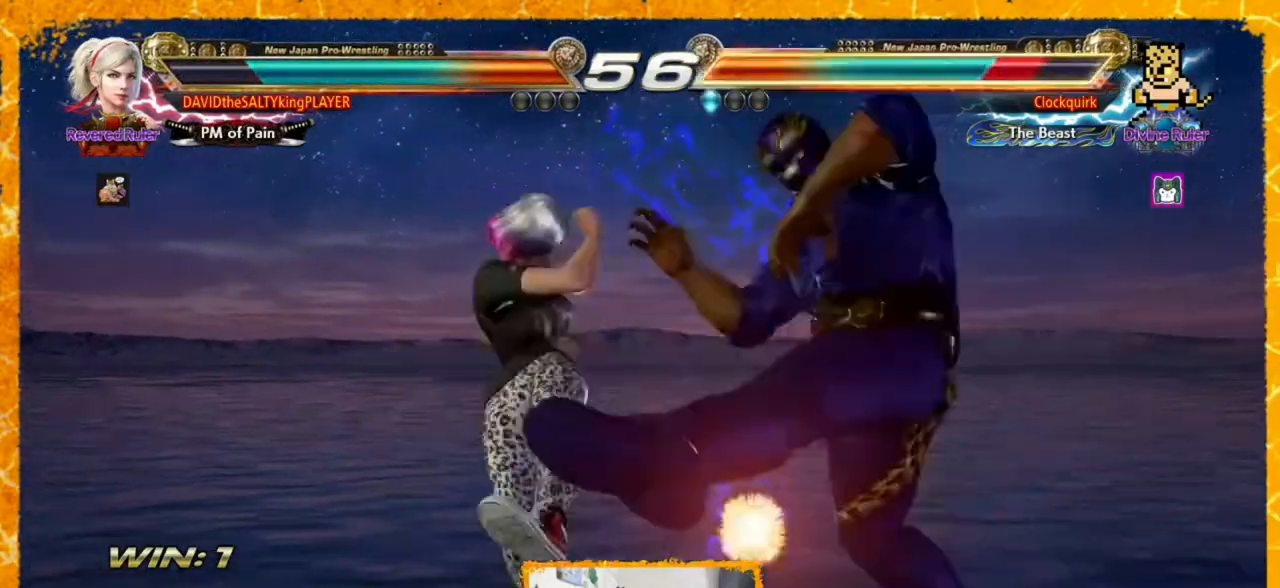
{"buttons": [], "events": [[80, "DPAD_LEFT", "up"], [160, "DPAD_LEFT", "down"], [240, "DPAD_LEFT", "up"], [320, "DPAD_LEFT", "down"], [440, "DPAD_LEFT", "up"]]}
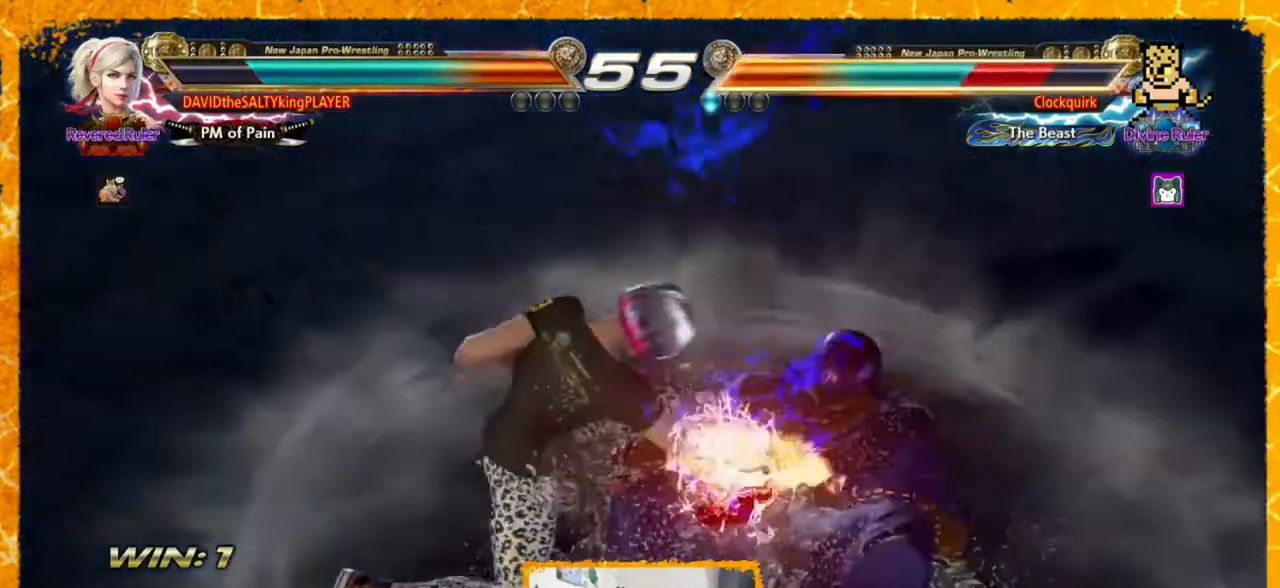
{"buttons": [], "events": []}
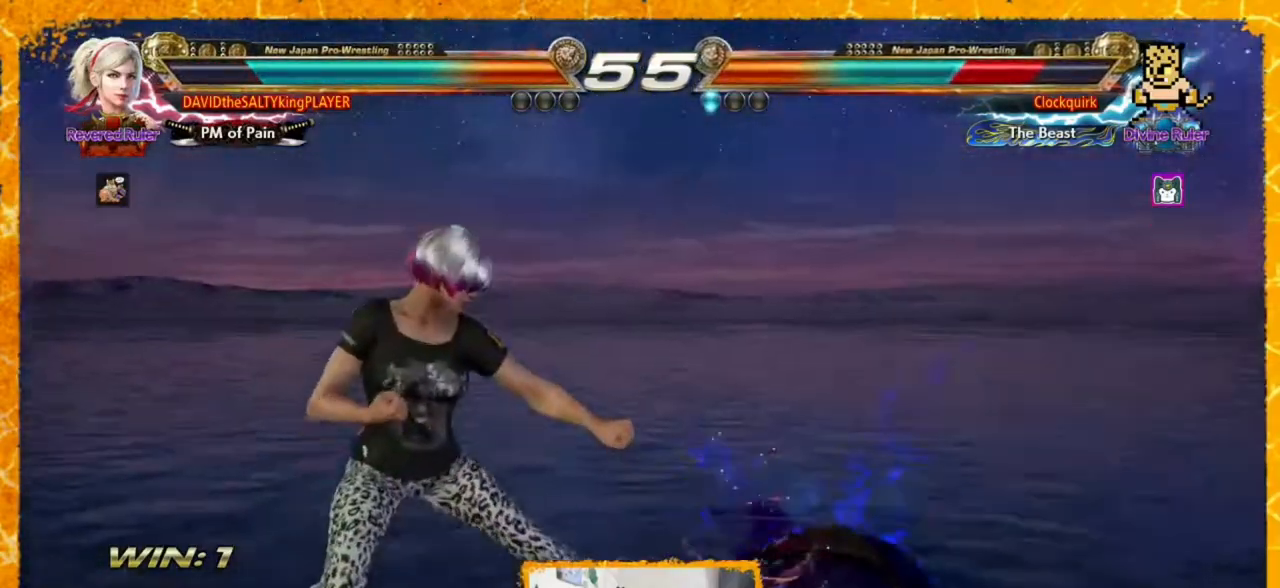
{"buttons": ["CIRCLE", "DPAD_DOWN"], "events": [[240, "DPAD_DOWN", "down"], [280, "CIRCLE", "down"], [360, "CIRCLE", "up"], [440, "CIRCLE", "down"]]}
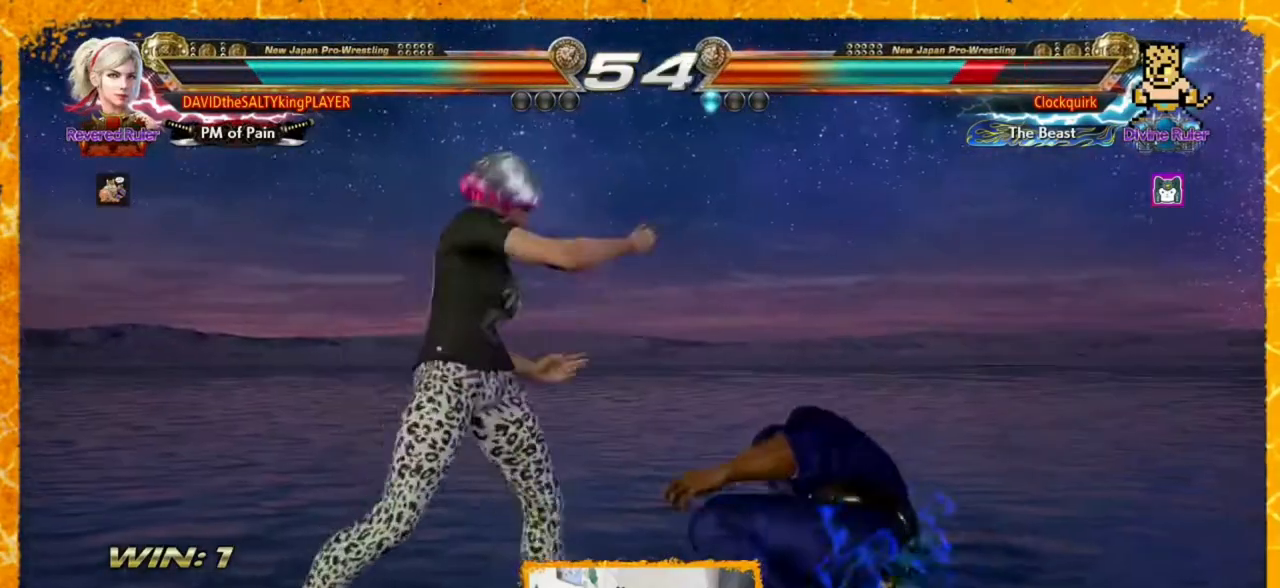
{"buttons": [], "events": [[40, "CIRCLE", "up"], [200, "DPAD_DOWN", "up"], [320, "DPAD_LEFT", "down"], [360, "DPAD_LEFT", "up"], [440, "DPAD_LEFT", "down"], [520, "DPAD_LEFT", "up"]]}
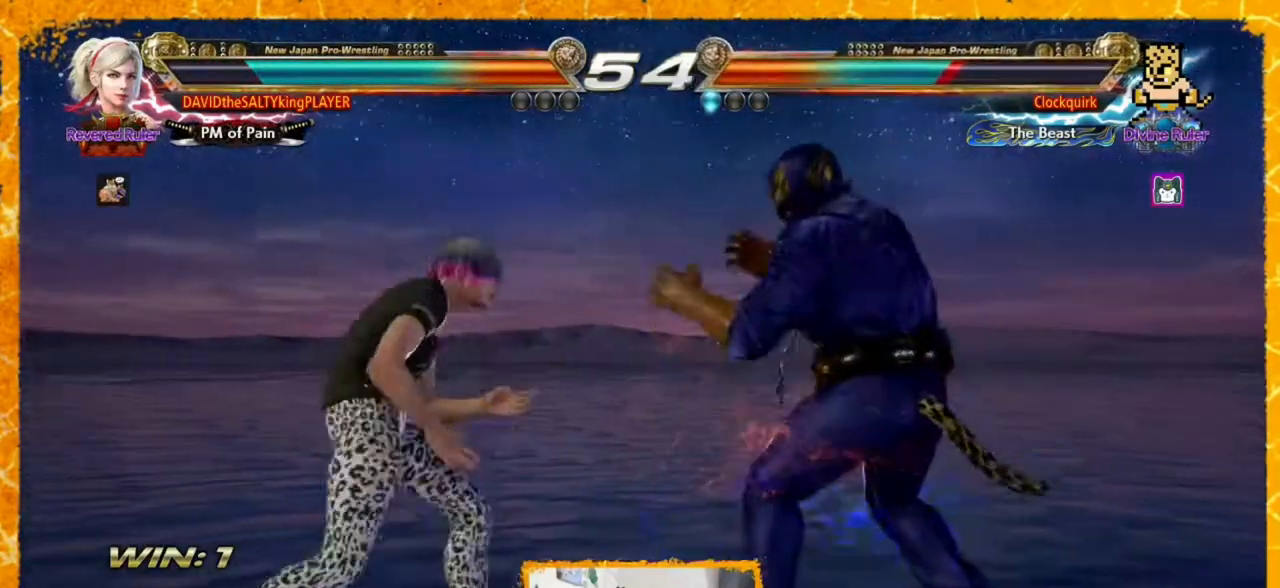
{"buttons": [], "events": [[80, "DPAD_LEFT", "down"], [160, "DPAD_LEFT", "up"], [240, "DPAD_LEFT", "down"], [440, "DPAD_LEFT", "up"]]}
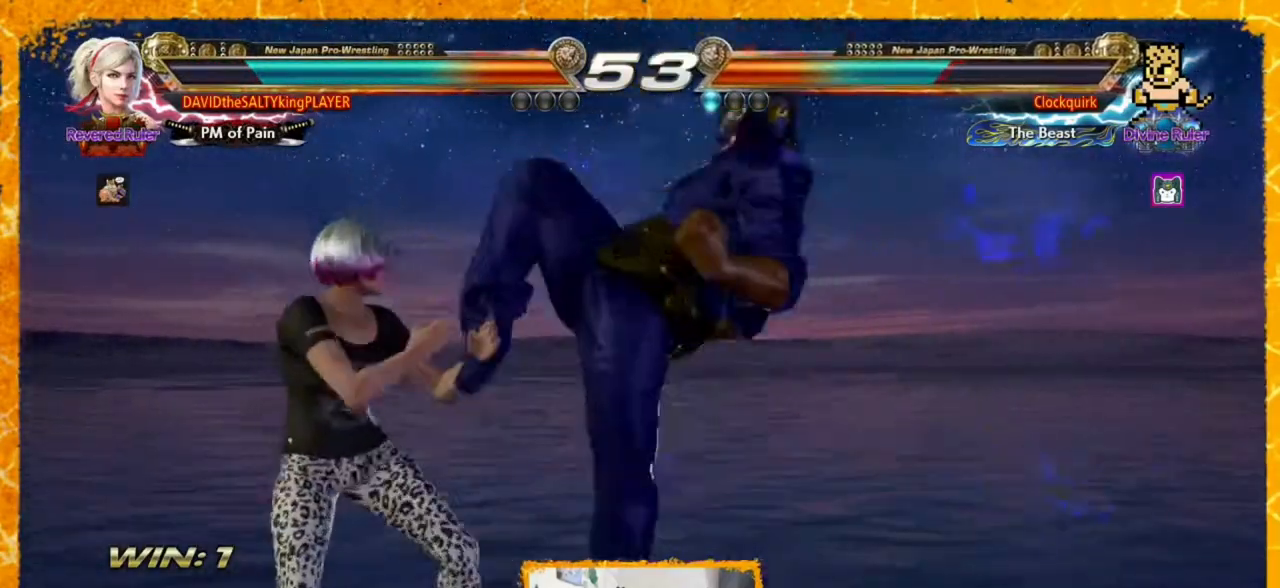
{"buttons": [], "events": [[40, "DPAD_LEFT", "down"], [120, "DPAD_LEFT", "up"], [160, "SQUARE", "down"], [280, "TRIANGLE", "down"], [320, "SQUARE", "up"], [400, "TRIANGLE", "up"]]}
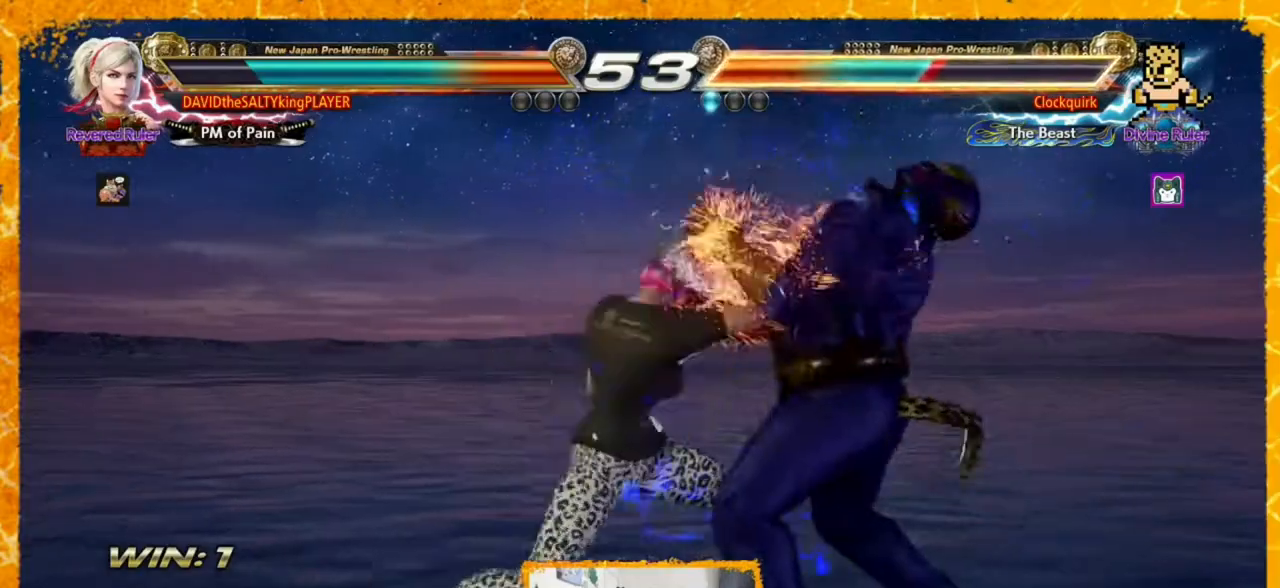
{"buttons": ["DPAD_DOWN", "DPAD_RIGHT"], "events": [[280, "DPAD_DOWN", "down"], [280, "DPAD_RIGHT", "down"], [360, "CIRCLE", "down"], [440, "CIRCLE", "up"]]}
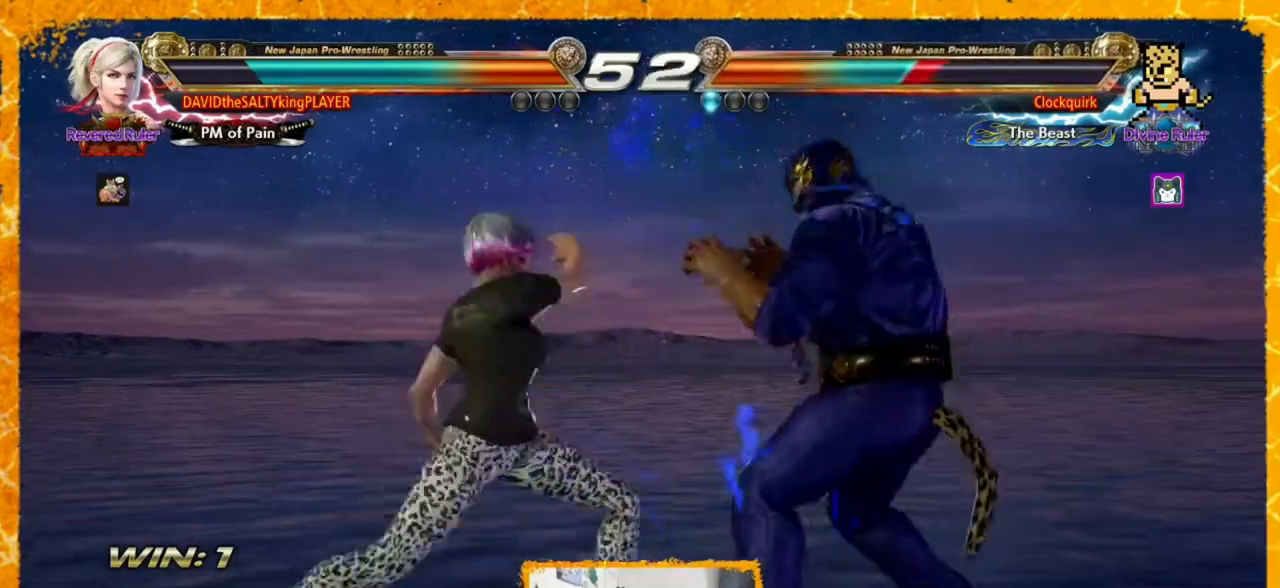
{"buttons": ["DPAD_RIGHT"], "events": [[40, "CROSS", "down"], [160, "CROSS", "up"], [160, "DPAD_DOWN", "up"], [200, "CROSS", "down"], [320, "CROSS", "up"]]}
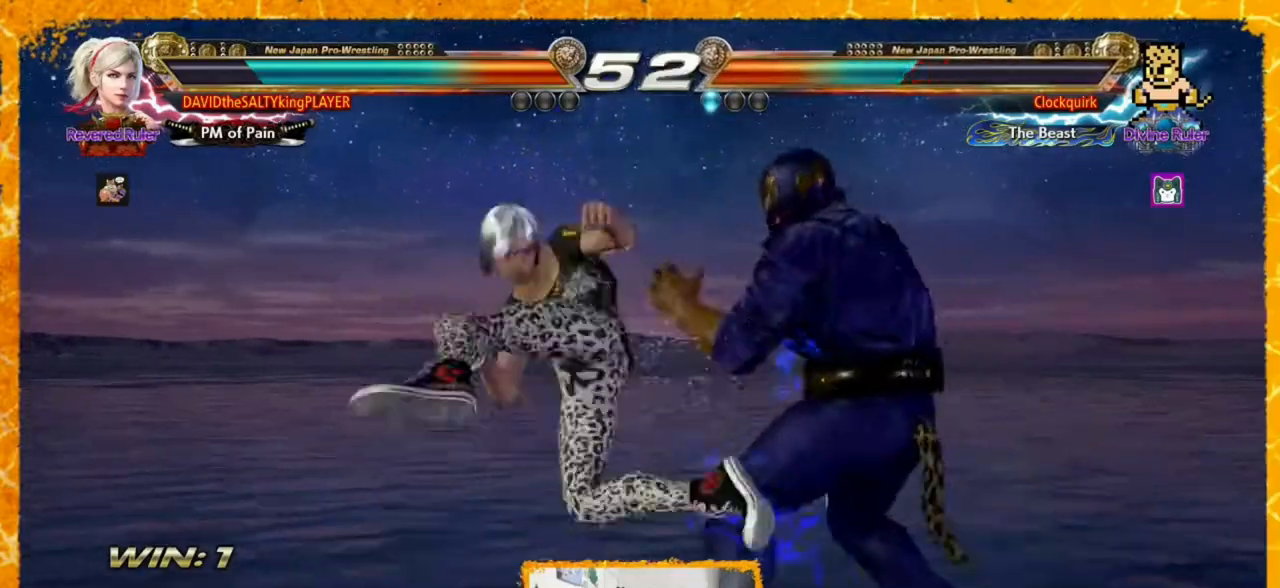
{"buttons": [], "events": [[160, "DPAD_RIGHT", "up"], [240, "DPAD_LEFT", "down"], [320, "DPAD_LEFT", "up"], [360, "DPAD_LEFT", "down"], [440, "DPAD_LEFT", "up"]]}
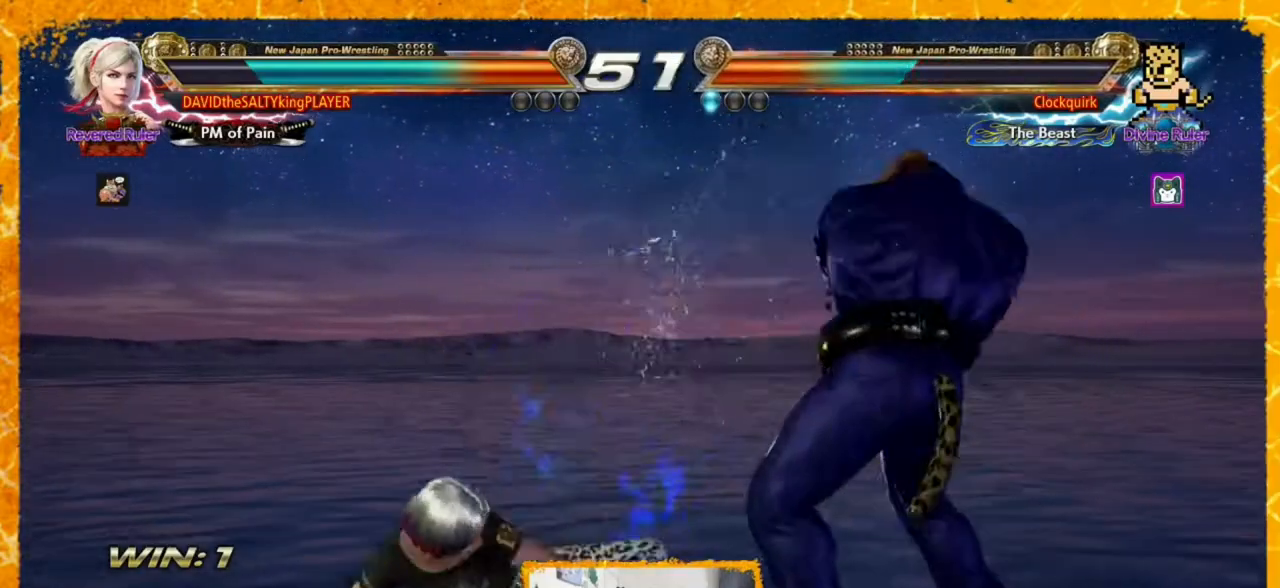
{"buttons": ["DPAD_LEFT"], "events": [[40, "DPAD_LEFT", "down"], [80, "DPAD_LEFT", "up"], [120, "DPAD_LEFT", "down"], [200, "DPAD_LEFT", "up"], [240, "DPAD_LEFT", "down"], [320, "DPAD_LEFT", "up"], [360, "DPAD_LEFT", "down"], [440, "DPAD_LEFT", "up"], [520, "DPAD_LEFT", "down"]]}
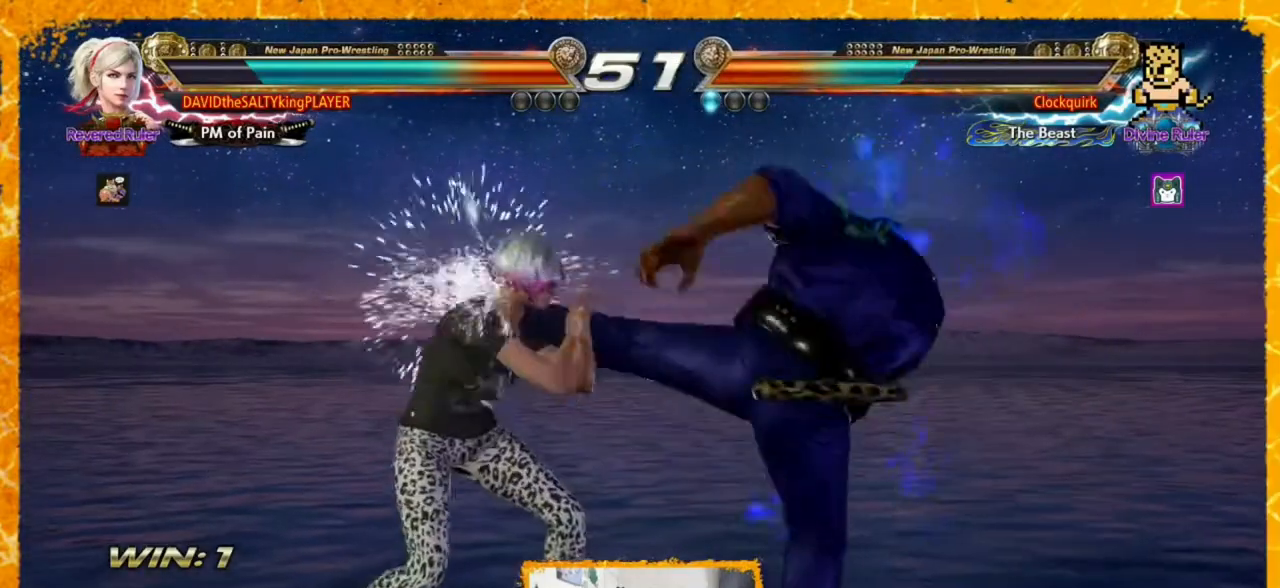
{"buttons": [], "events": [[40, "DPAD_LEFT", "up"], [120, "DPAD_LEFT", "down"], [440, "DPAD_LEFT", "up"]]}
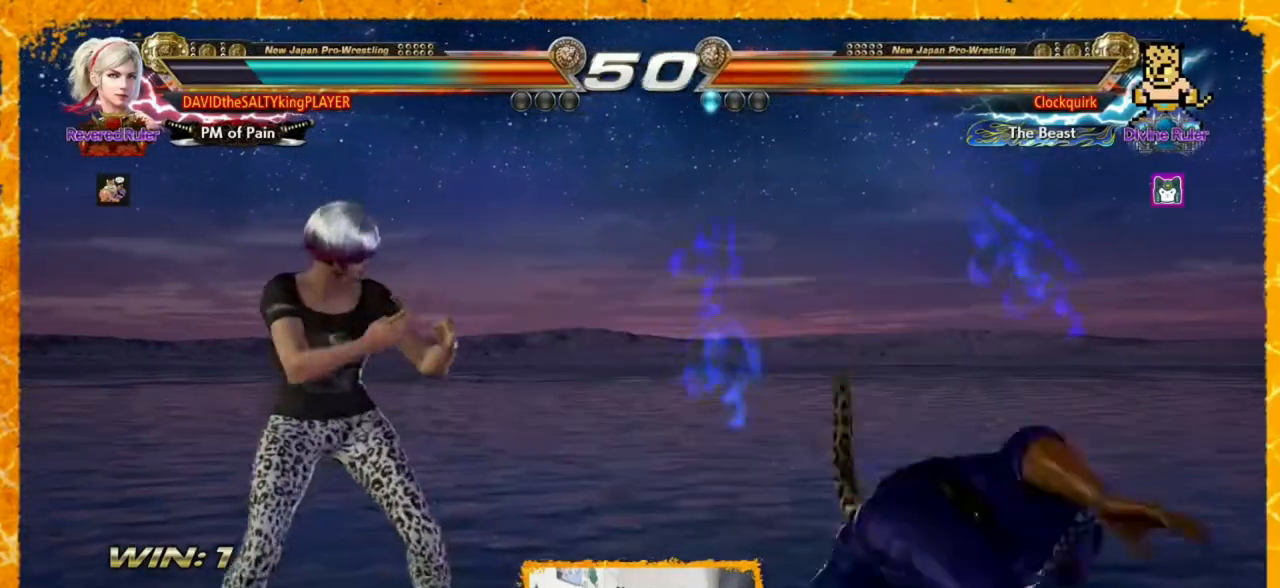
{"buttons": [], "events": [[120, "DPAD_DOWN", "down"], [160, "CROSS", "down"], [200, "CROSS", "up"], [240, "CIRCLE", "down"], [320, "DPAD_DOWN", "up"], [360, "CIRCLE", "up"]]}
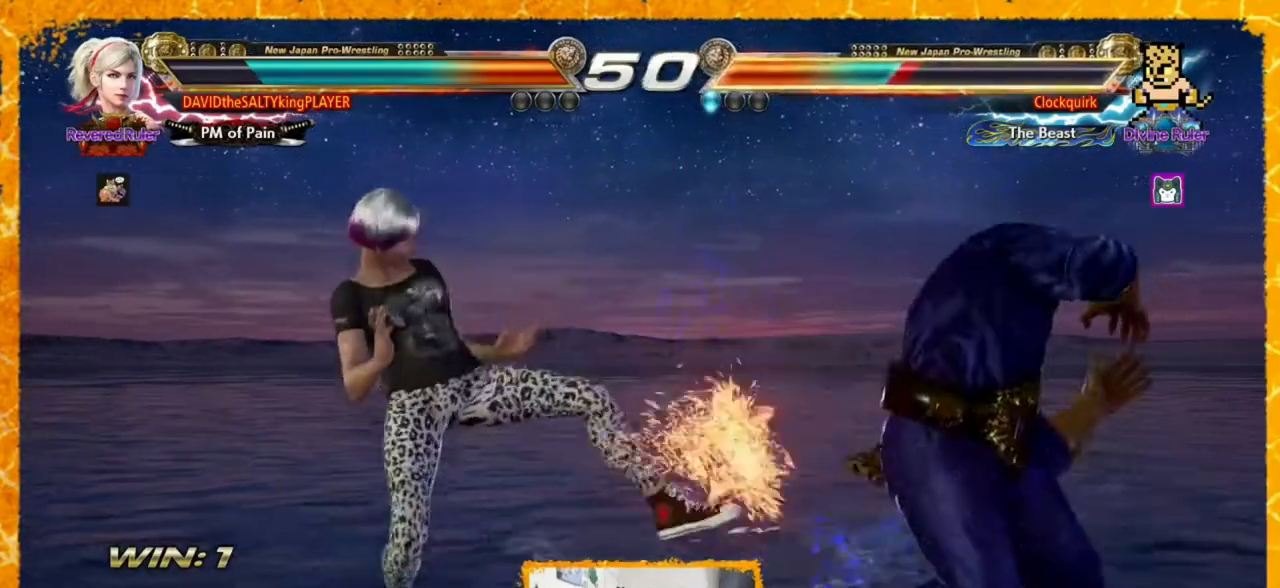
{"buttons": [], "events": []}
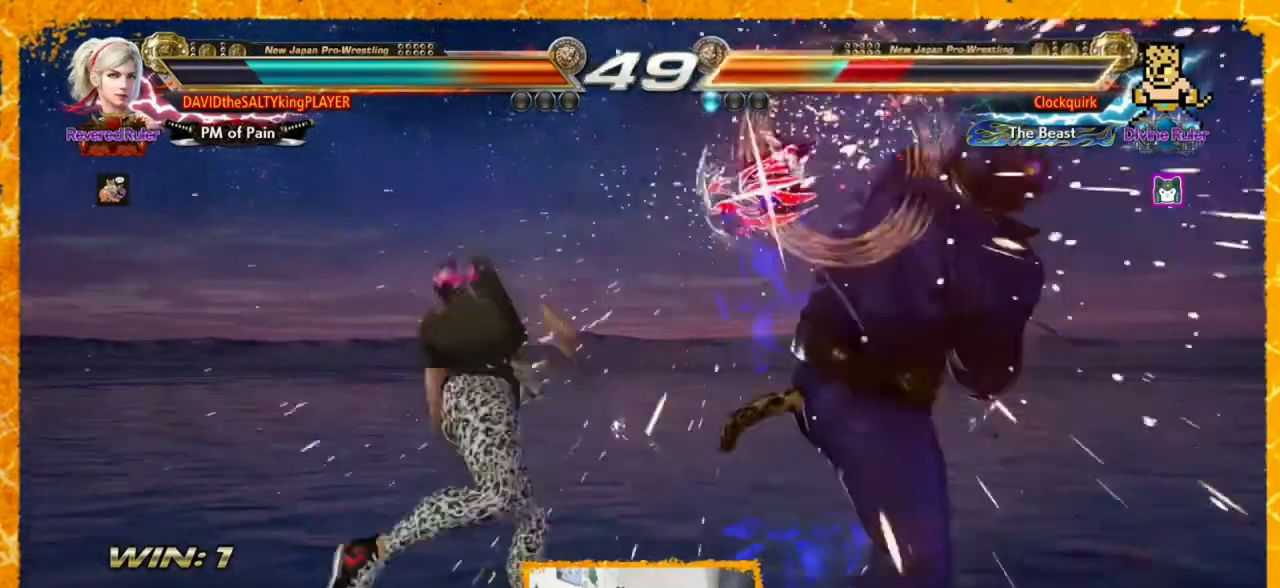
{"buttons": [], "events": [[120, "DPAD_RIGHT", "down"], [160, "CIRCLE", "down"], [160, "DPAD_UP", "down"], [240, "CIRCLE", "up"], [320, "CIRCLE", "down"], [360, "CIRCLE", "up"], [480, "DPAD_UP", "up"], [520, "DPAD_RIGHT", "up"]]}
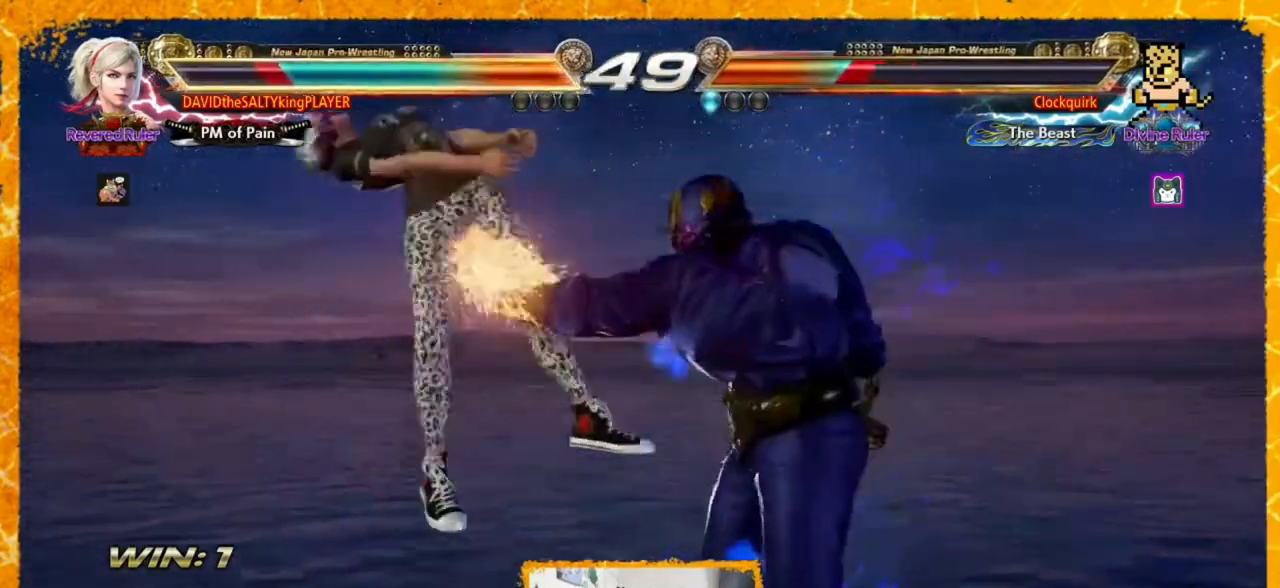
{"buttons": ["DPAD_LEFT"], "events": [[40, "DPAD_RIGHT", "down"], [120, "DPAD_RIGHT", "up"], [280, "DPAD_LEFT", "down"], [400, "SQUARE", "down"], [480, "SQUARE", "up"]]}
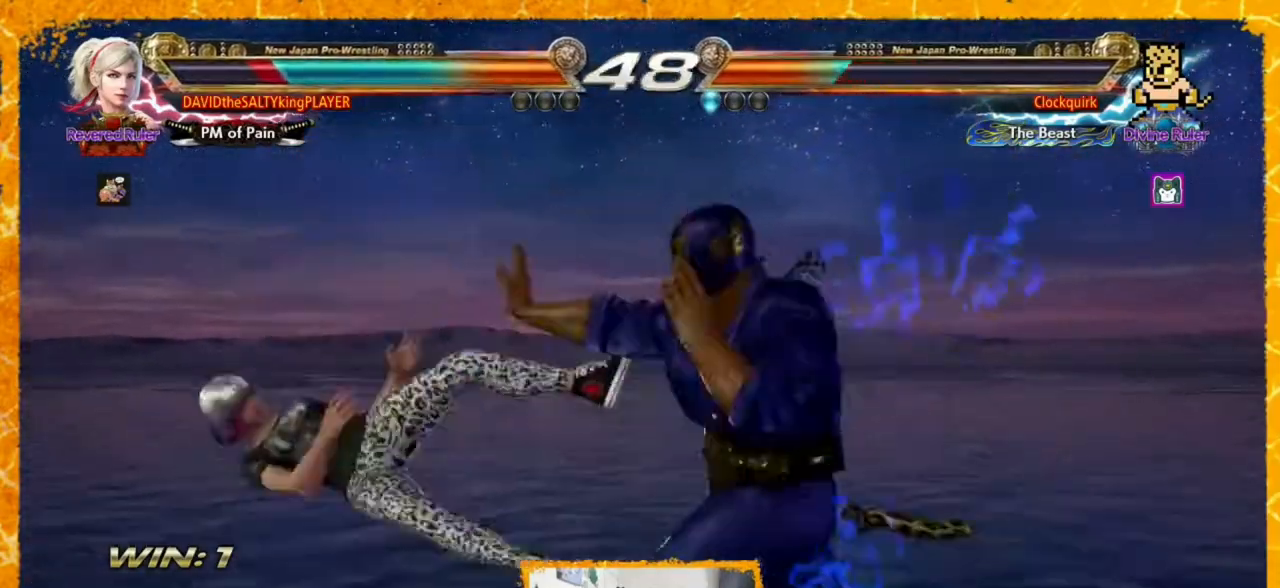
{"buttons": ["DPAD_LEFT"], "events": [[80, "SQUARE", "down"], [160, "SQUARE", "up"], [360, "SQUARE", "down"], [440, "SQUARE", "up"]]}
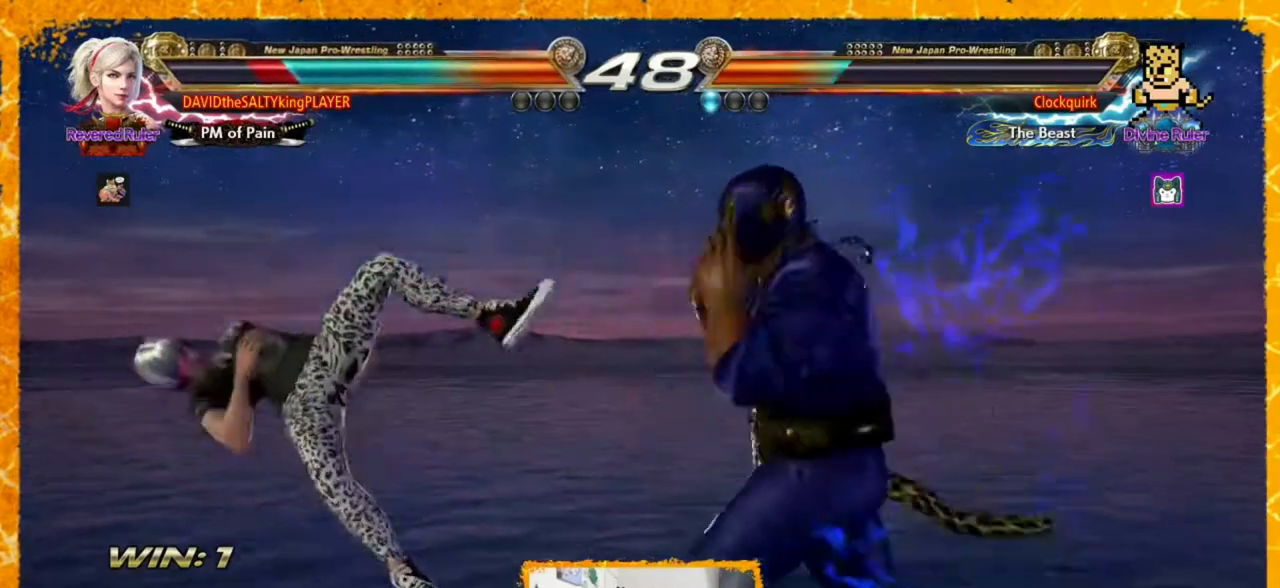
{"buttons": [], "events": [[440, "DPAD_LEFT", "up"]]}
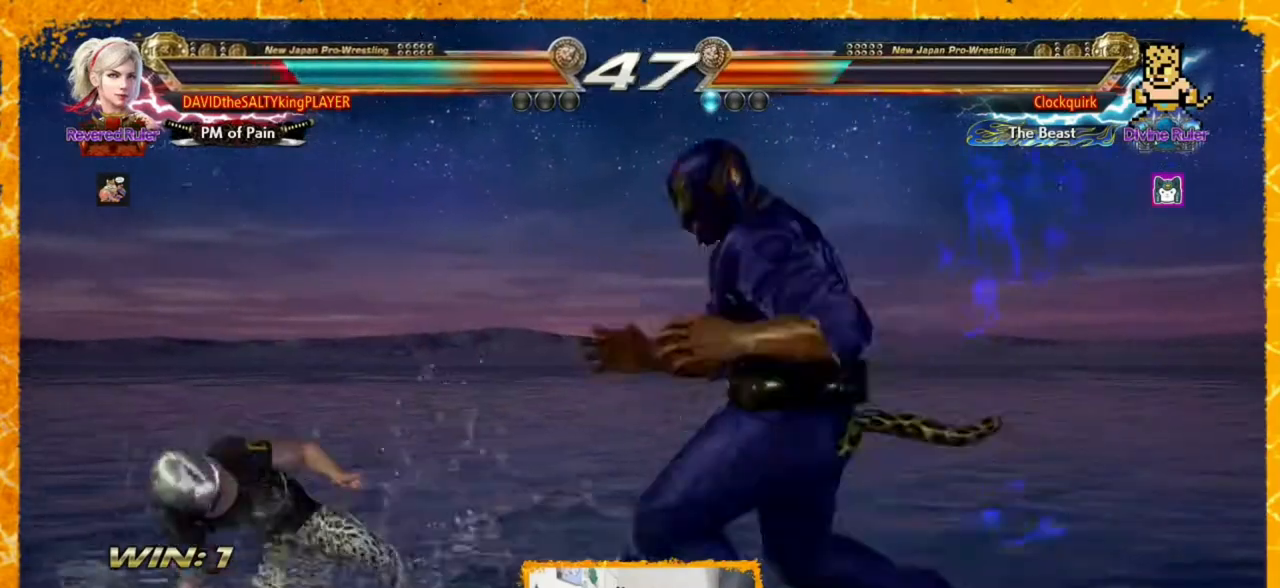
{"buttons": ["DPAD_LEFT"], "events": [[40, "DPAD_LEFT", "down"], [120, "DPAD_LEFT", "up"], [160, "DPAD_LEFT", "down"]]}